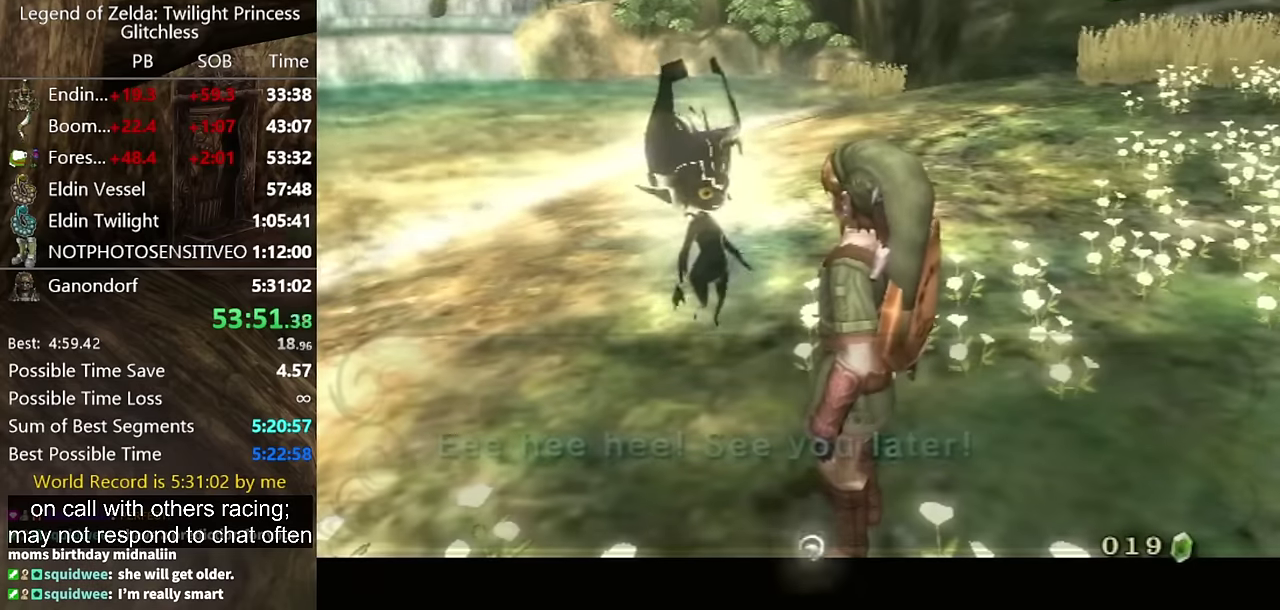
Gameplay with a controller (Nintendo layout); each line is a JSON object with the inputs held at the frame after it. "events" lists button and stick changes between this image and that frame as [ms after this image, input, new state], when the widget could be followed in between. Not read: L1 L3 R1 R3.
{"buttons": [], "left_stick": "center", "right_stick": "center", "events": [[100, "A", "up"], [100, "B", "down"], [234, "B", "up"], [267, "A", "down"], [334, "B", "down"], [400, "B", "up"], [500, "A", "up"]]}
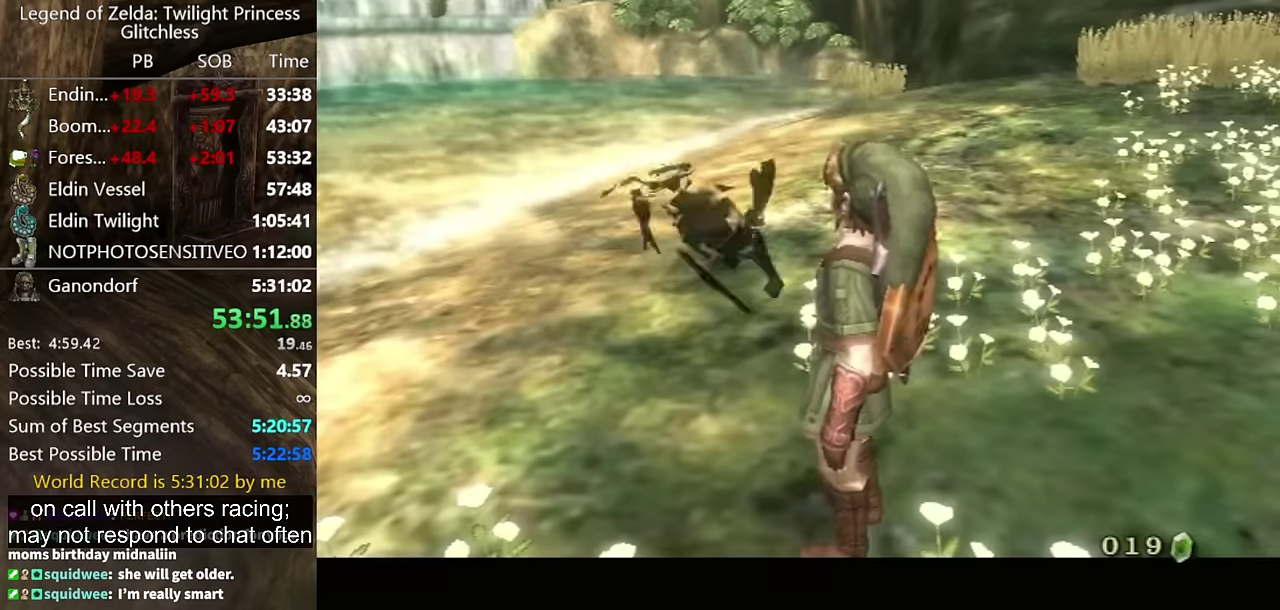
{"buttons": [], "left_stick": "right", "right_stick": "center"}
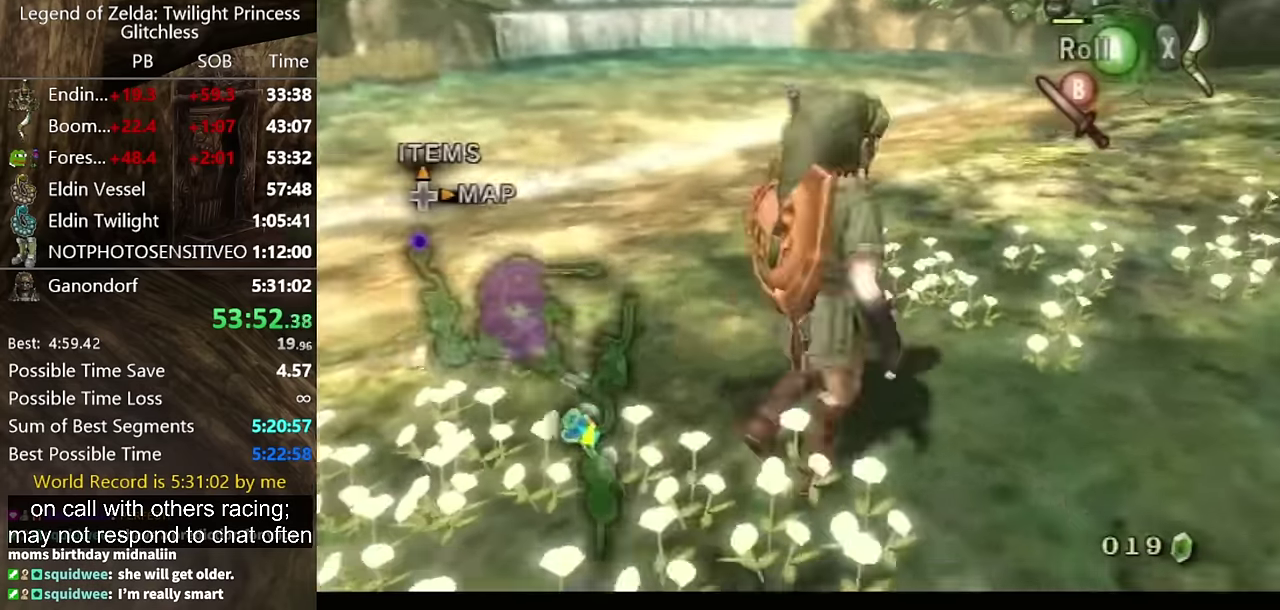
{"buttons": ["L2"], "left_stick": "up", "right_stick": "center", "events": [[167, "left_stick", "down-right"], [334, "left_stick", "up-right"], [467, "left_stick", "up"], [500, "L2", "down"]]}
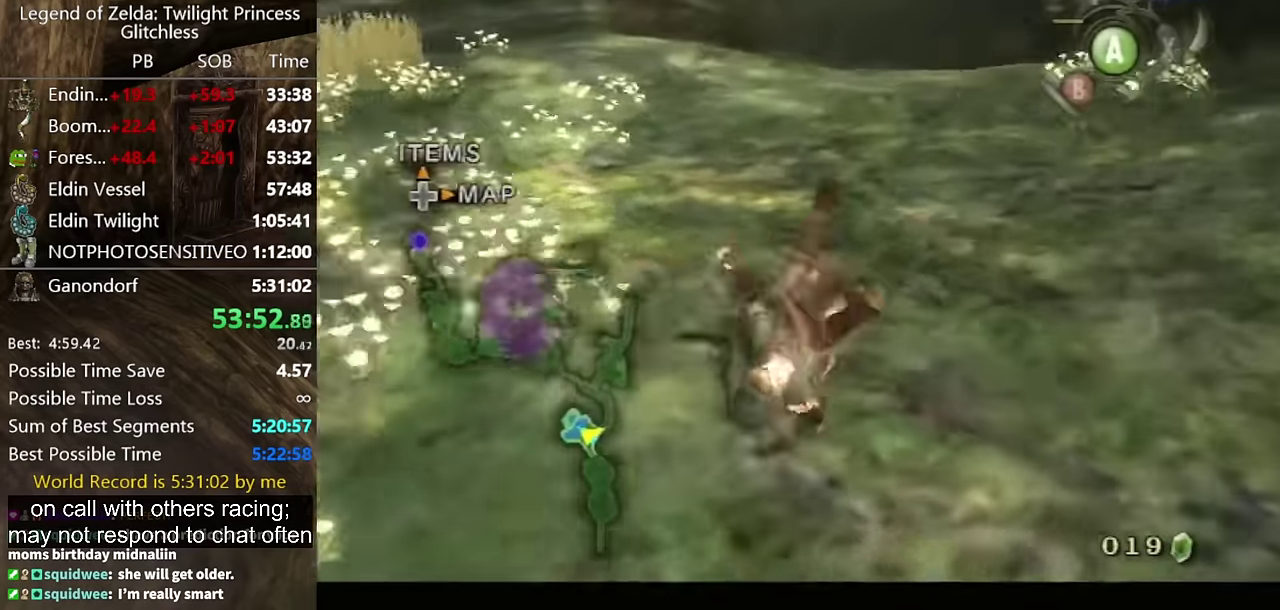
{"buttons": [], "left_stick": "up", "right_stick": "center"}
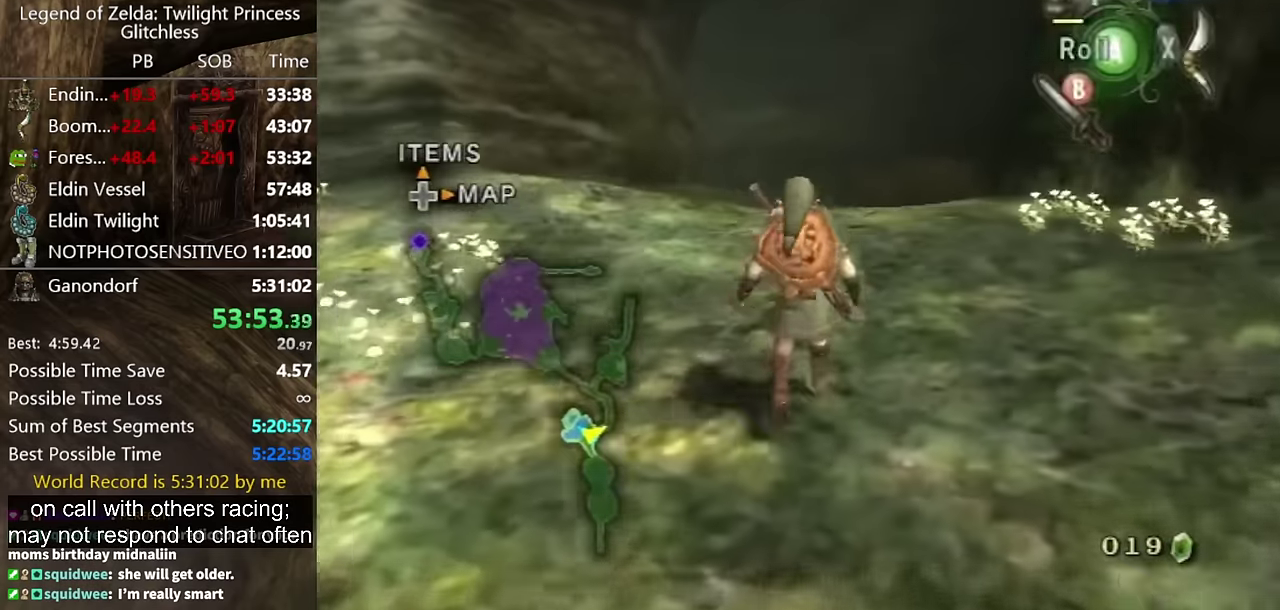
{"buttons": [], "left_stick": "up", "right_stick": "center", "events": [[67, "A", "down"], [100, "A", "up"]]}
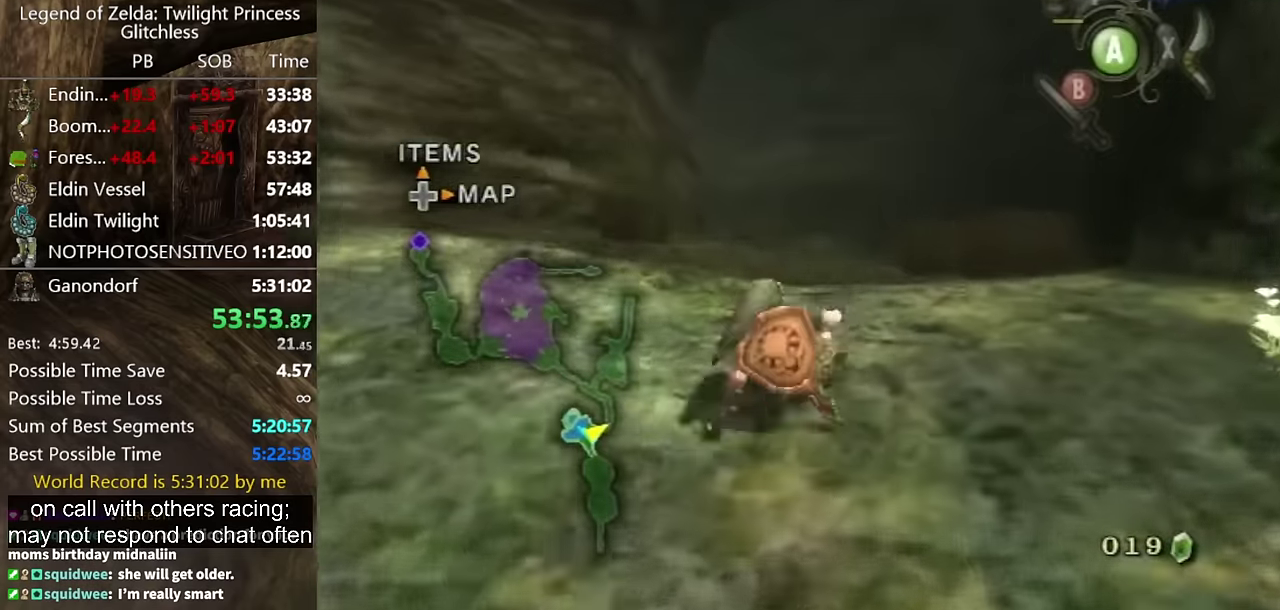
{"buttons": [], "left_stick": "up", "right_stick": "center", "events": [[200, "A", "down"], [267, "A", "up"], [334, "A", "down"], [400, "A", "up"]]}